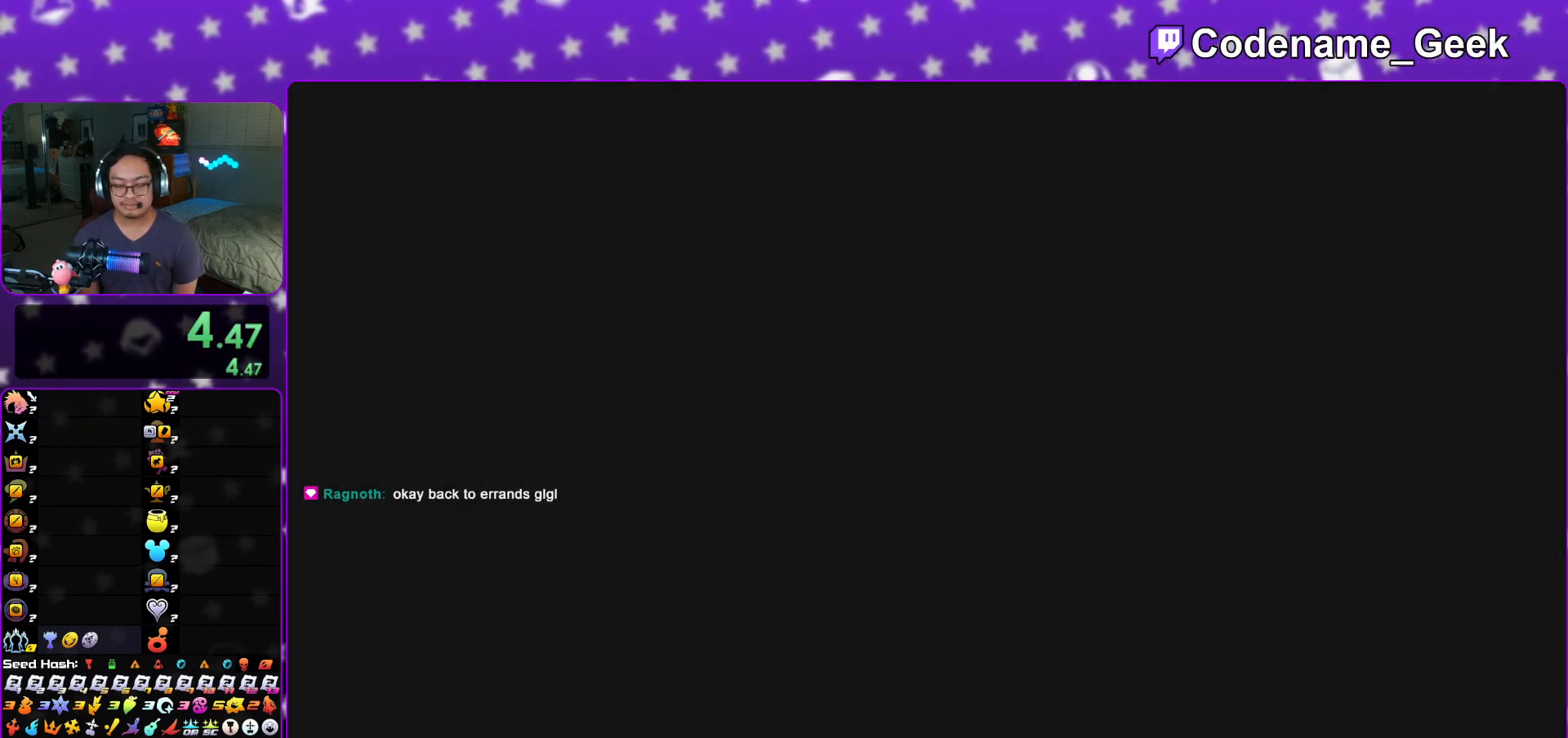
Gameplay with a controller (Nintendo layout); each line is a JSON object with the inputs held at the frame after it. "events" lists button and stick changes between this image and that frame as [ms after this image, input, new state], when the widget could be followed in between. Not read: L3 R3.
{"buttons": [], "left_stick": "up", "right_stick": "center", "events": [[33, "L1", "up"], [133, "L1", "down"], [217, "L1", "up"], [317, "L1", "down"], [434, "L1", "up"]]}
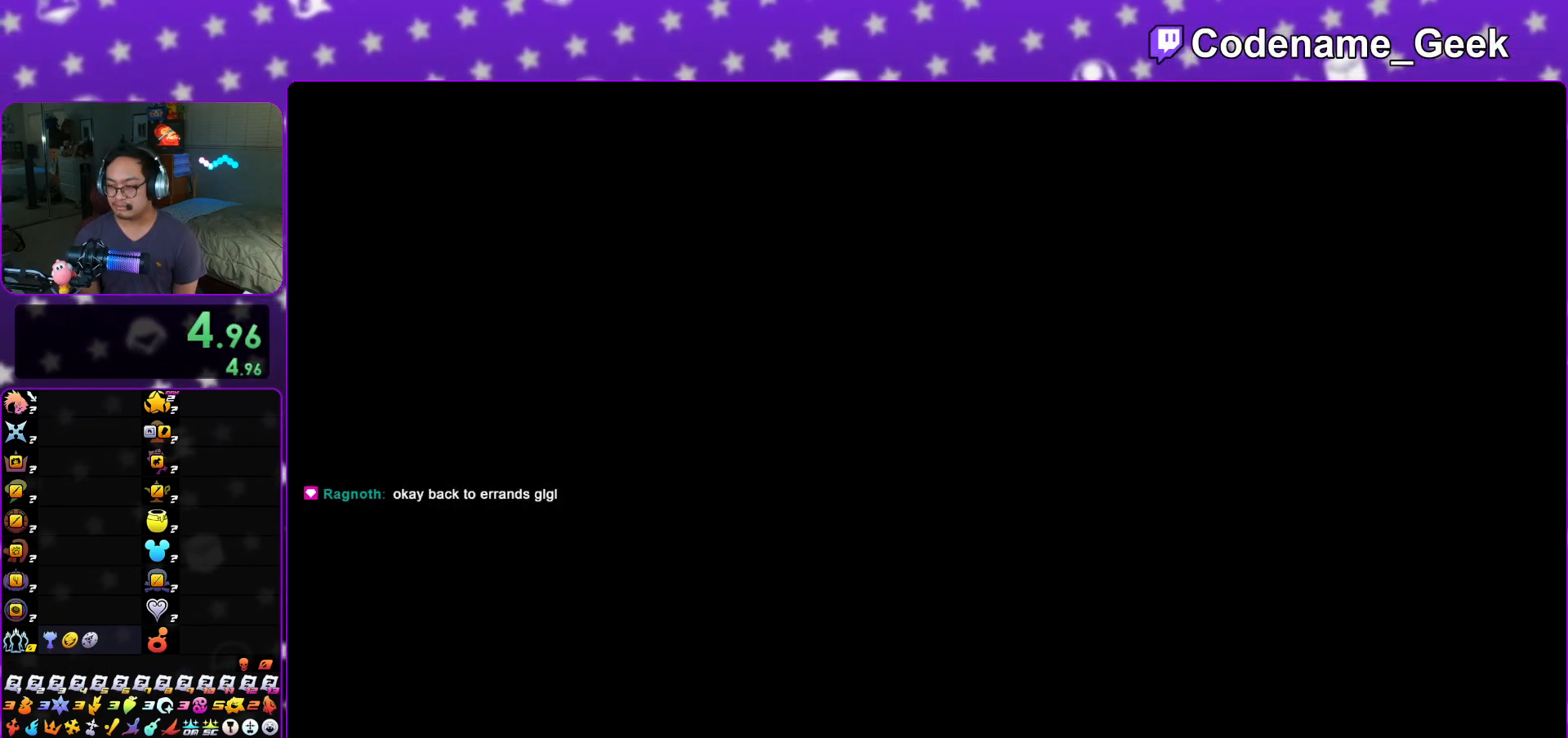
{"buttons": ["L1"], "left_stick": "up", "right_stick": "center", "events": [[34, "L1", "down"], [117, "L1", "up"], [267, "L1", "down"], [384, "L1", "up"], [501, "L1", "down"]]}
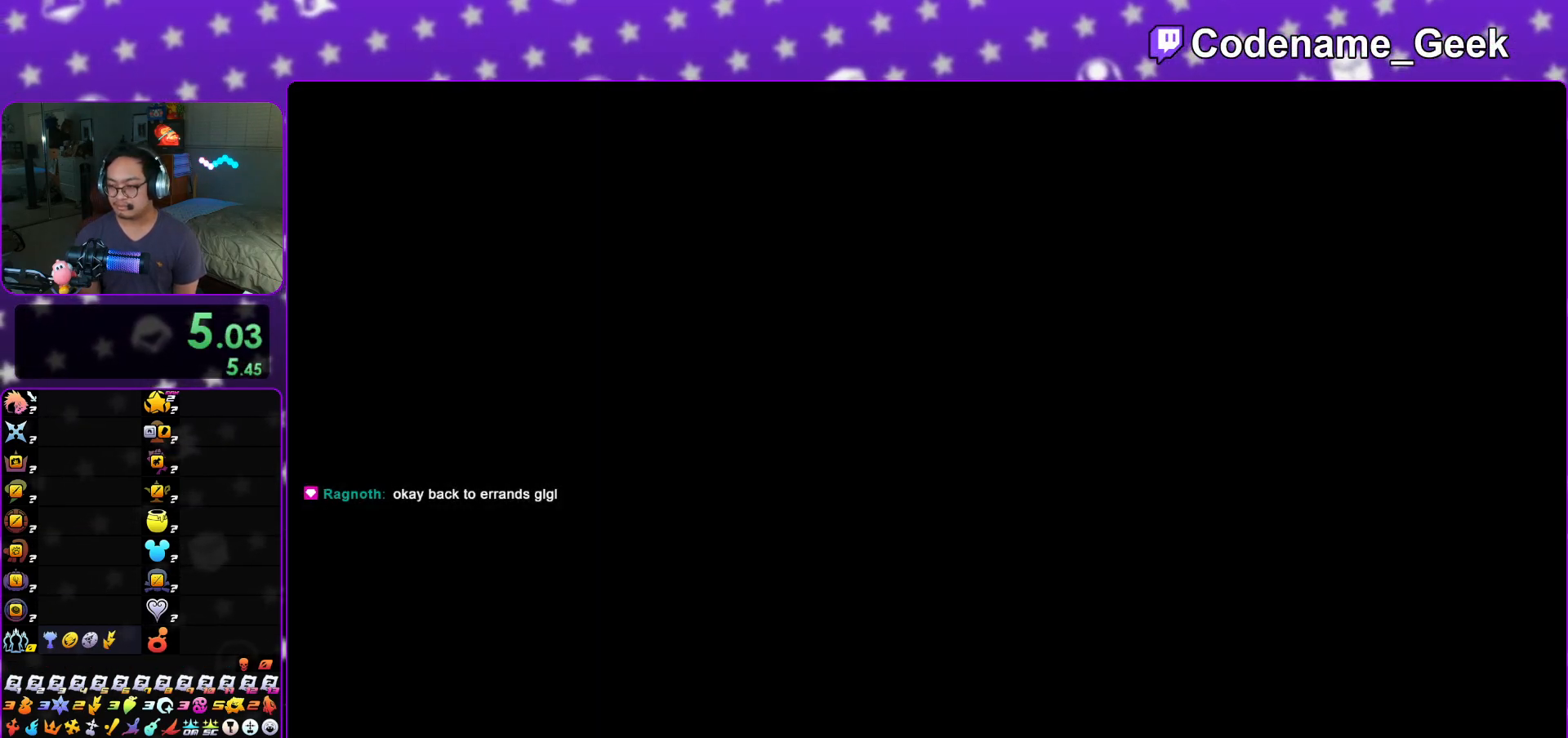
{"buttons": [], "left_stick": "up", "right_stick": "center", "events": [[83, "L1", "up"], [183, "L1", "down"], [317, "L1", "up"], [400, "L1", "down"], [484, "L1", "up"]]}
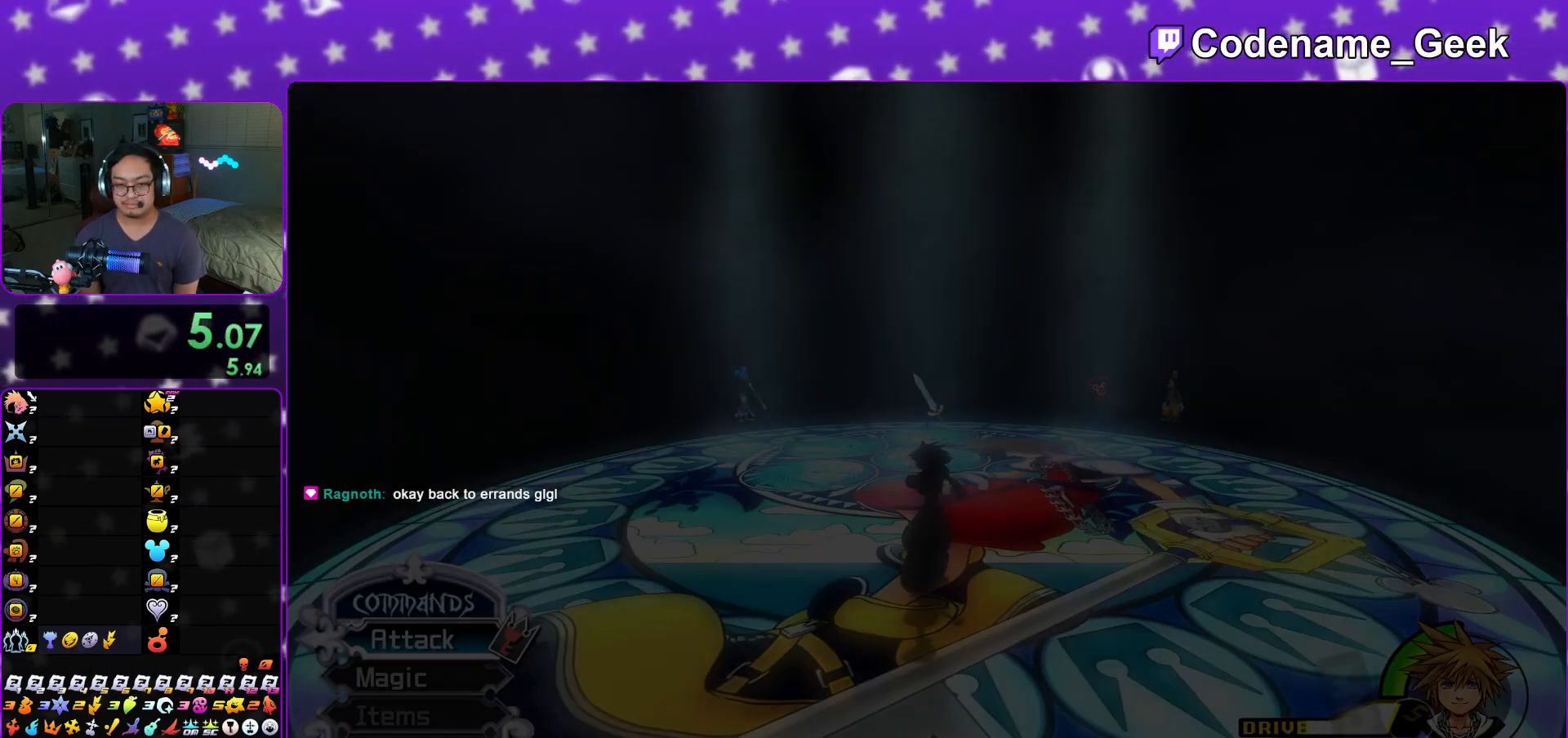
{"buttons": [], "left_stick": "up", "right_stick": "center", "events": [[100, "L1", "down"], [201, "L1", "up"], [334, "L1", "down"], [417, "L1", "up"]]}
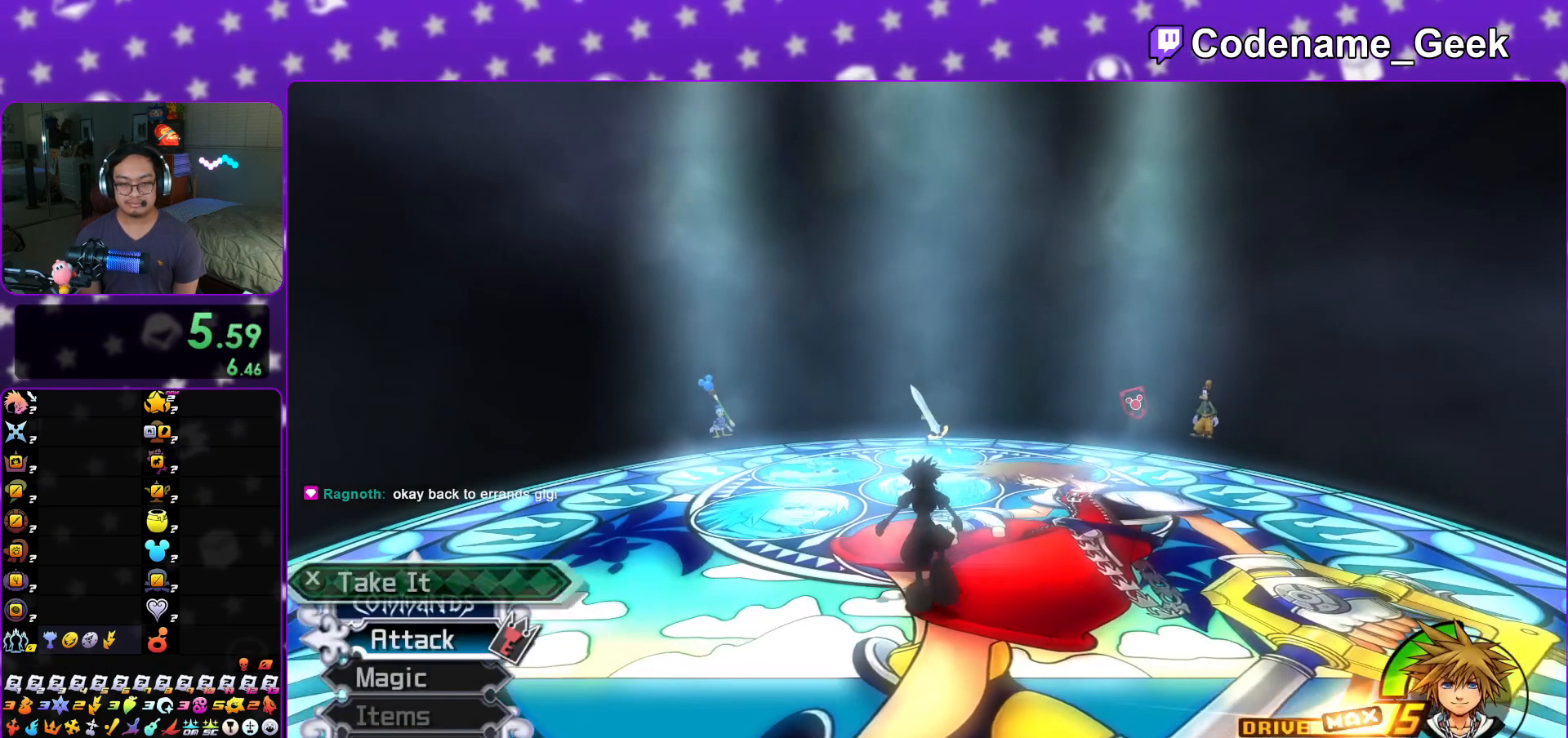
{"buttons": [], "left_stick": "center", "right_stick": "center", "events": [[50, "X", "down"], [183, "X", "up"], [250, "X", "down"], [350, "X", "up"], [417, "X", "down"], [417, "left_stick", "center"], [500, "X", "up"]]}